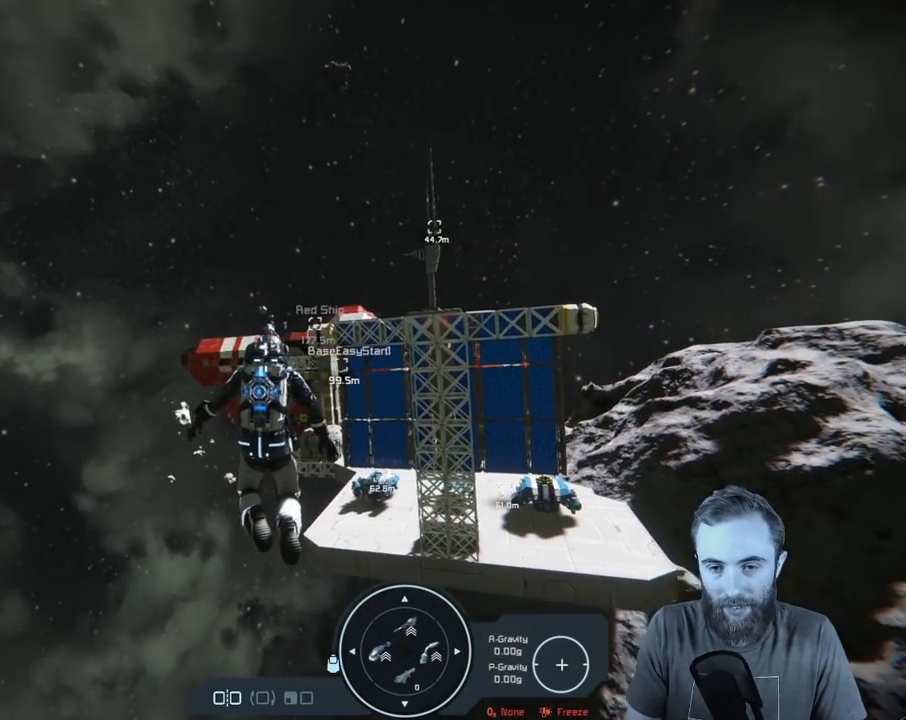
Gameplay with a controller (Xbox layout); each line is a JSON object with the inputs held at the frame after it. "events" lists button and stick changes between this image and that frame as [ms after this image, input, new state], when the widget could be followed in between.
{"buttons": [], "left_stick": "center", "right_stick": "right", "events": []}
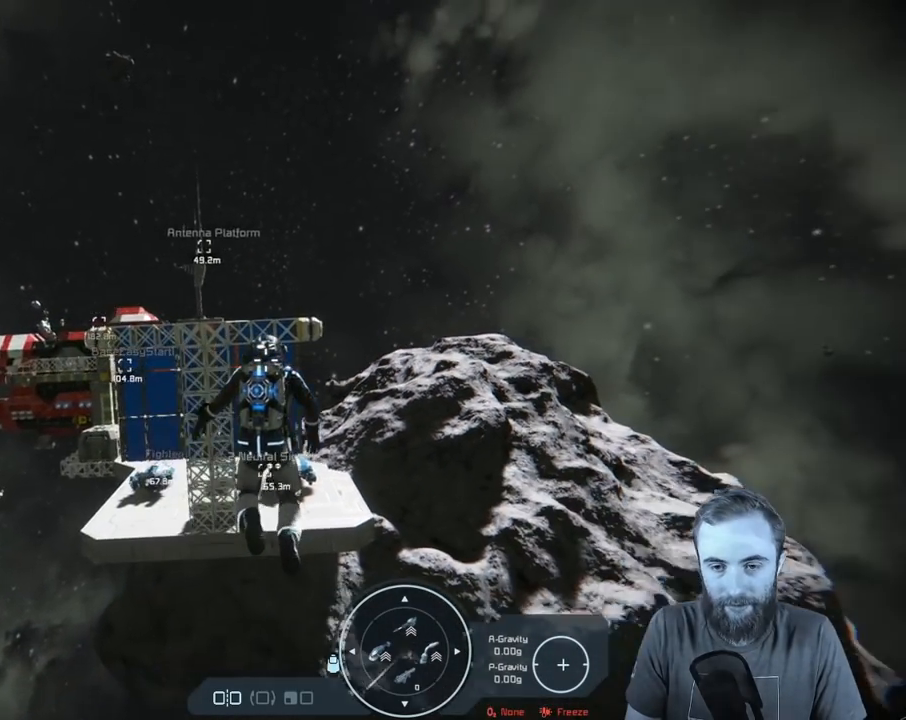
{"buttons": [], "left_stick": "center", "right_stick": "center", "events": [[33, "right_stick", "center"]]}
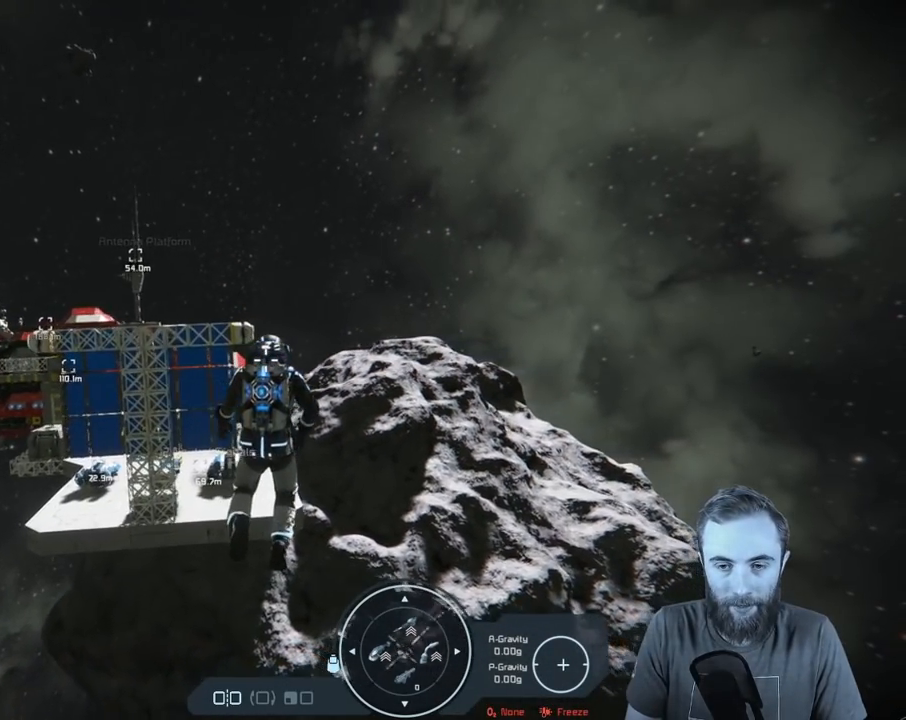
{"buttons": [], "left_stick": "center", "right_stick": "center", "events": [[67, "left_stick", "up"], [500, "left_stick", "center"]]}
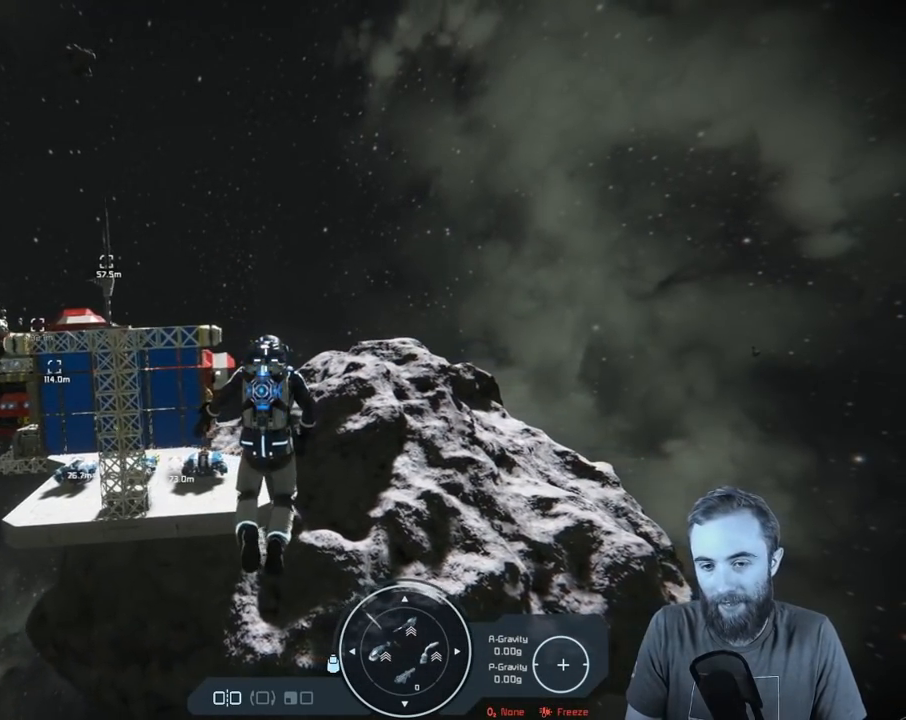
{"buttons": ["L1"], "left_stick": "center", "right_stick": "center", "events": [[200, "L1", "down"]]}
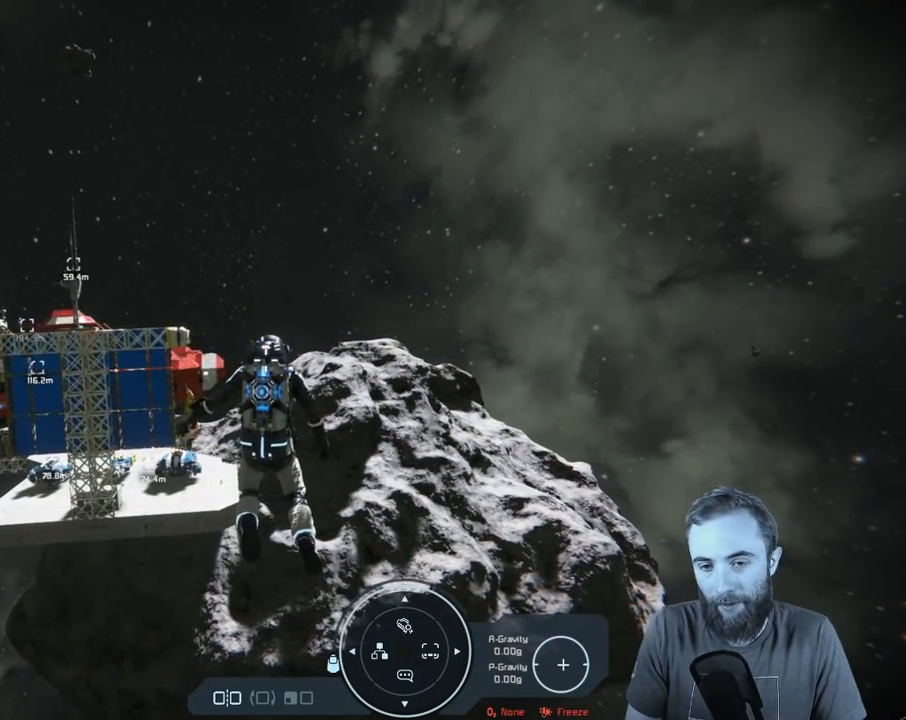
{"buttons": [], "left_stick": "center", "right_stick": "center", "events": [[100, "Y", "down"], [200, "Y", "up"], [483, "L1", "up"]]}
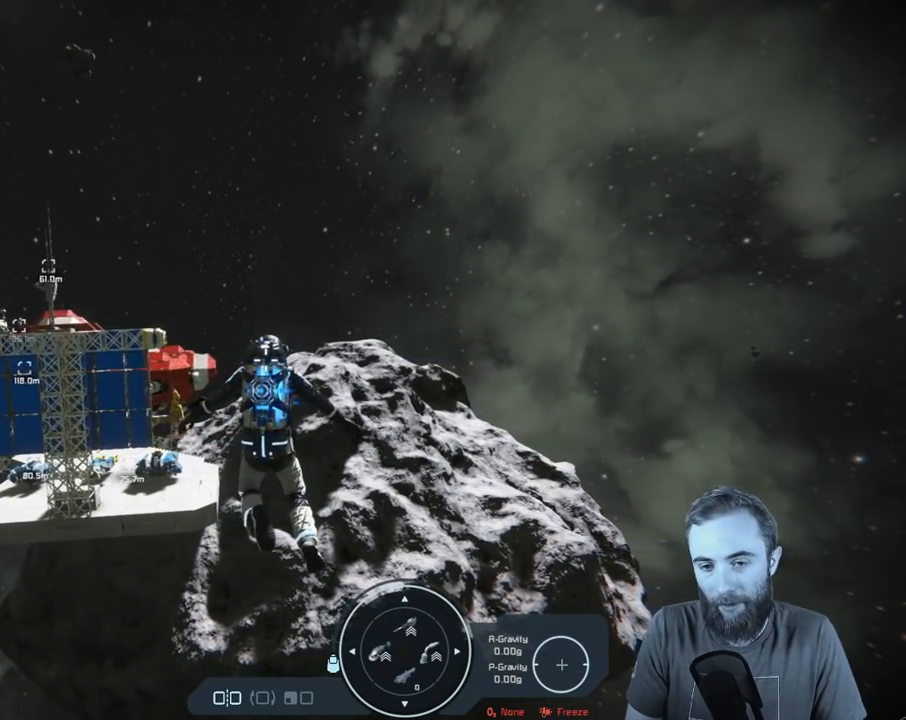
{"buttons": [], "left_stick": "center", "right_stick": "center", "events": []}
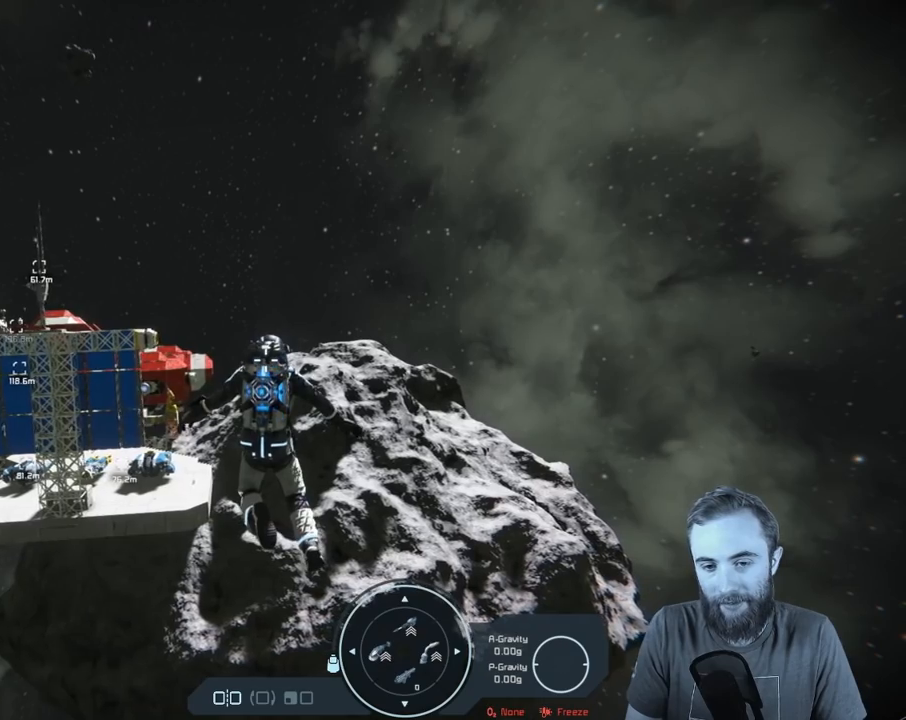
{"buttons": [], "left_stick": "up", "right_stick": "left", "events": [[250, "left_stick", "up"], [433, "right_stick", "left"]]}
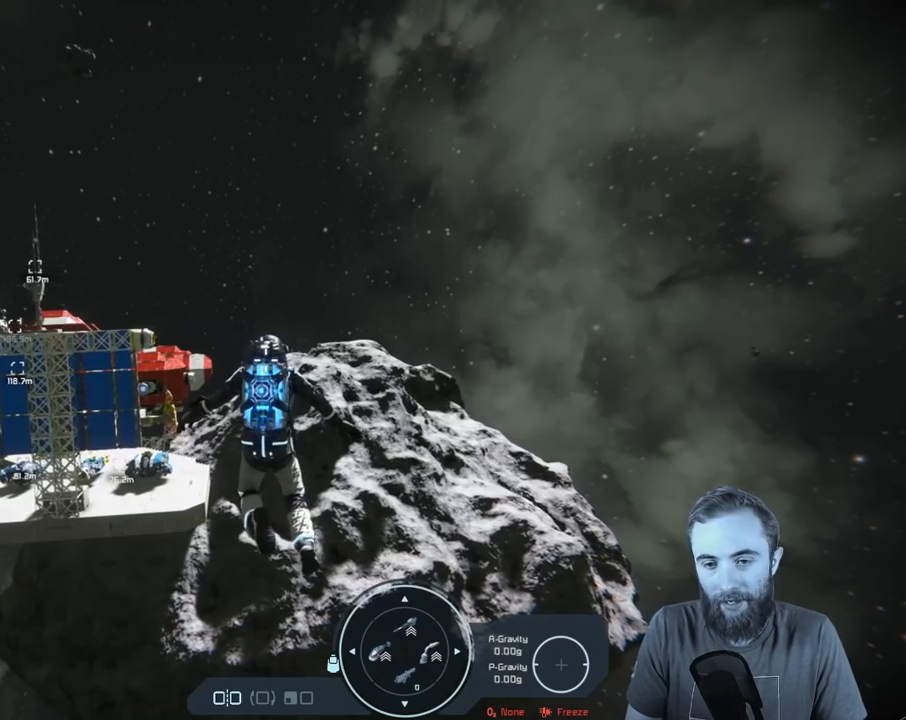
{"buttons": [], "left_stick": "up", "right_stick": "left", "events": []}
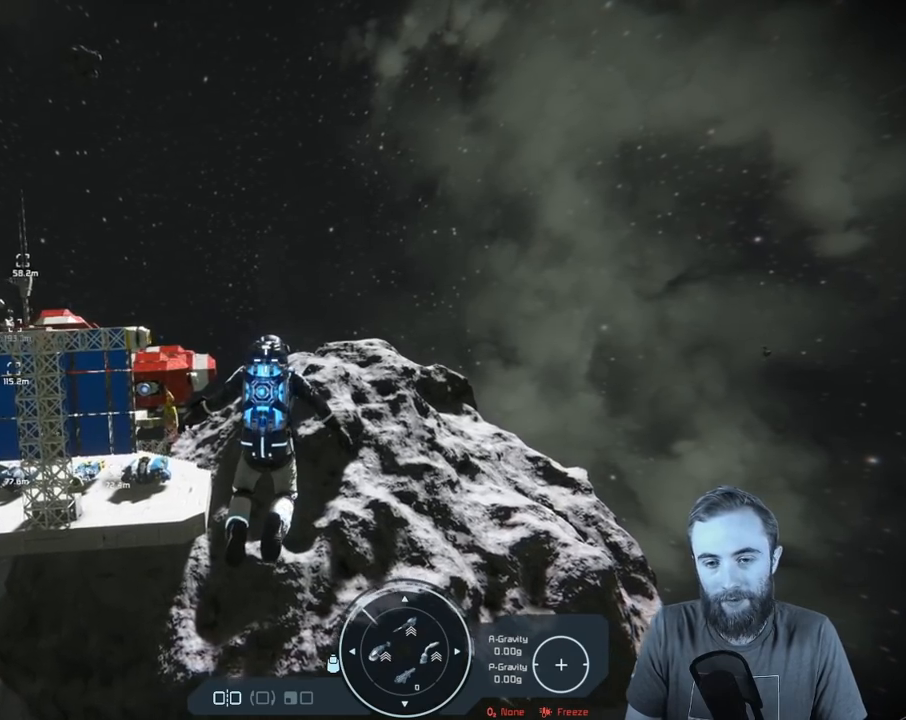
{"buttons": [], "left_stick": "up-right", "right_stick": "left", "events": [[500, "left_stick", "up-right"]]}
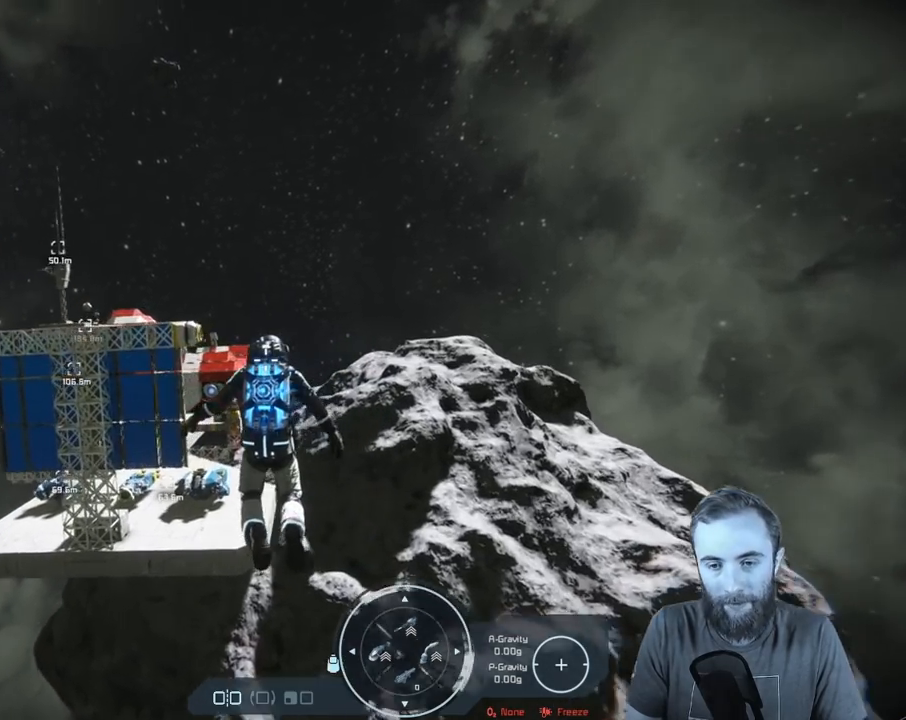
{"buttons": [], "left_stick": "up-right", "right_stick": "left", "events": []}
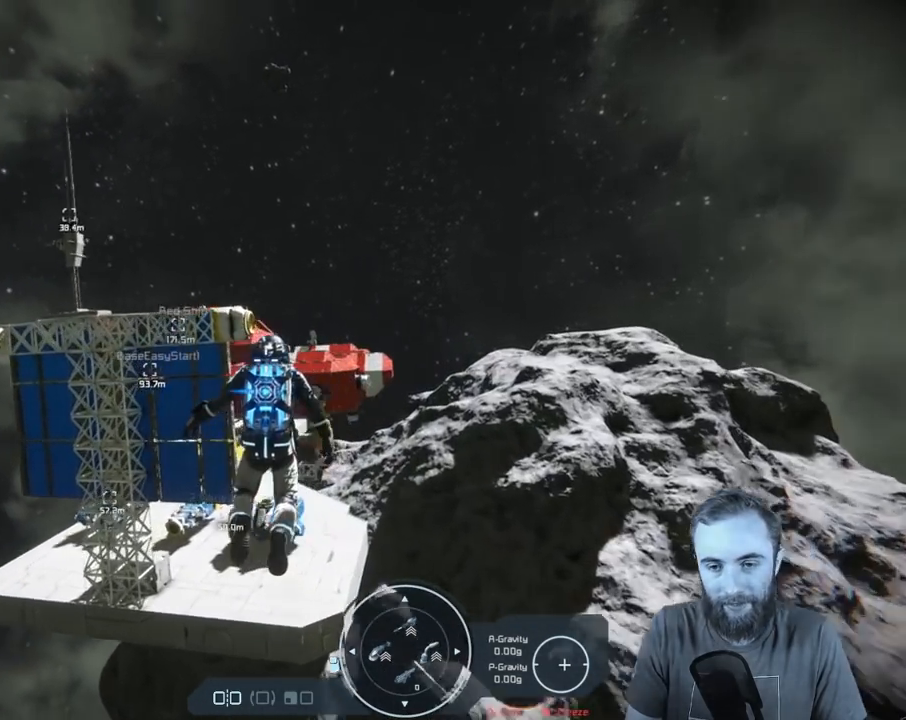
{"buttons": [], "left_stick": "up-left", "right_stick": "center", "events": [[133, "right_stick", "center"], [367, "left_stick", "center"], [500, "left_stick", "up-left"]]}
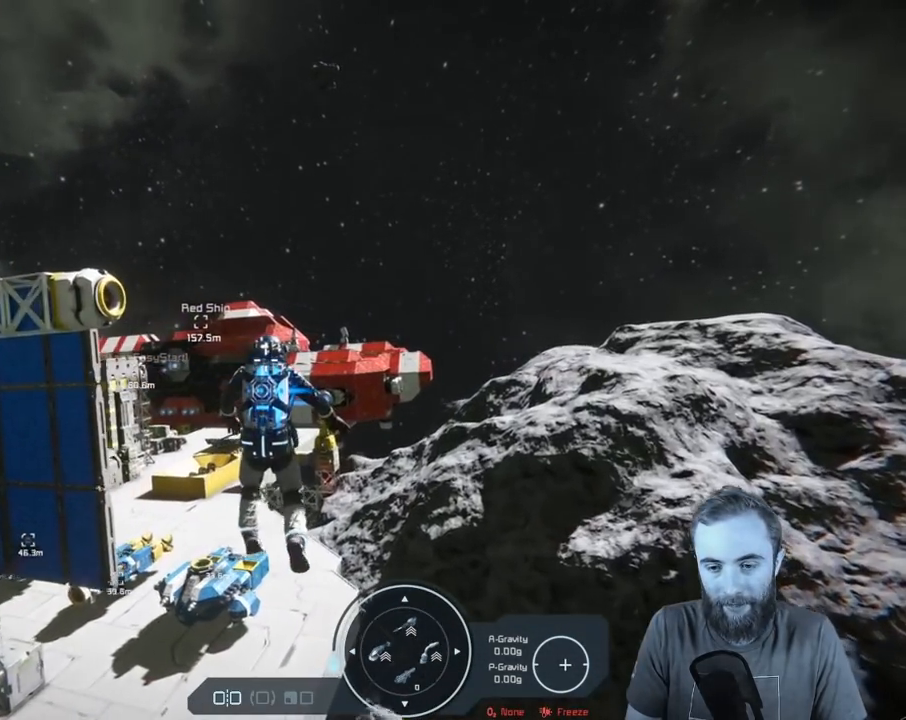
{"buttons": [], "left_stick": "up-left", "right_stick": "down-left", "events": [[100, "left_stick", "left"], [283, "right_stick", "down"], [433, "right_stick", "down-left"], [483, "left_stick", "up-left"]]}
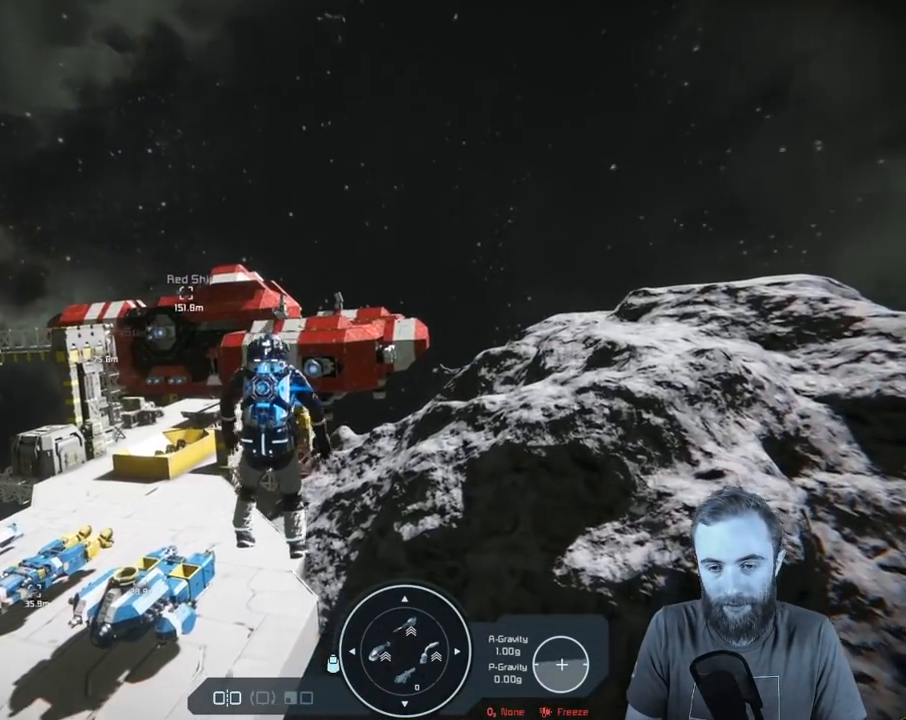
{"buttons": [], "left_stick": "up-left", "right_stick": "down-left", "events": [[83, "right_stick", "center"], [400, "right_stick", "down-left"]]}
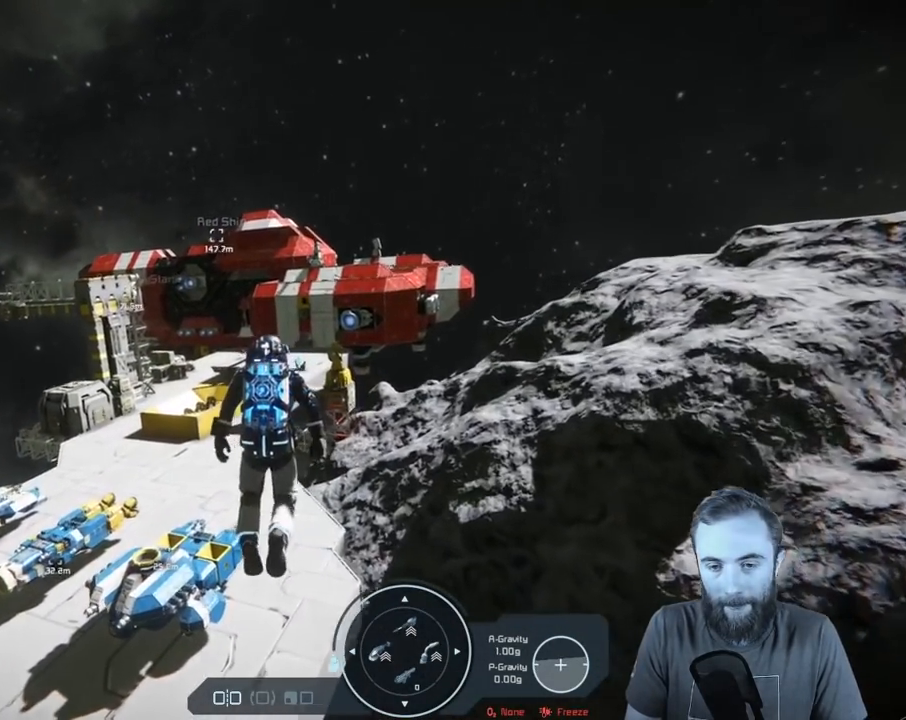
{"buttons": [], "left_stick": "up", "right_stick": "down-left", "events": [[133, "right_stick", "center"], [450, "left_stick", "up"], [500, "right_stick", "down-left"]]}
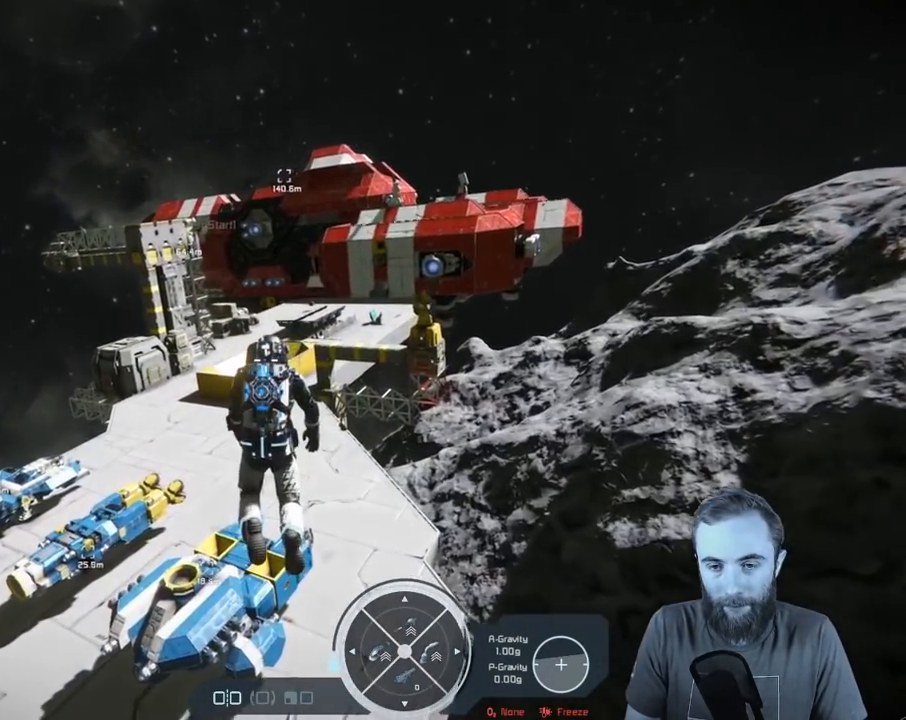
{"buttons": [], "left_stick": "up", "right_stick": "center", "events": [[417, "right_stick", "center"]]}
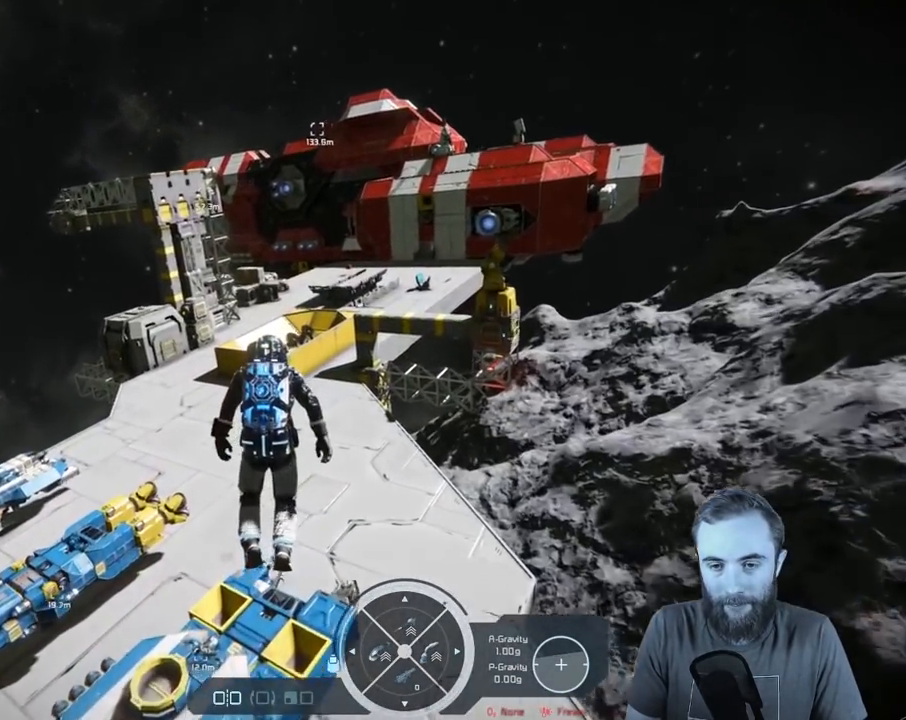
{"buttons": [], "left_stick": "center", "right_stick": "center", "events": [[50, "left_stick", "up-left"], [100, "right_stick", "down-left"], [250, "left_stick", "center"], [250, "right_stick", "center"]]}
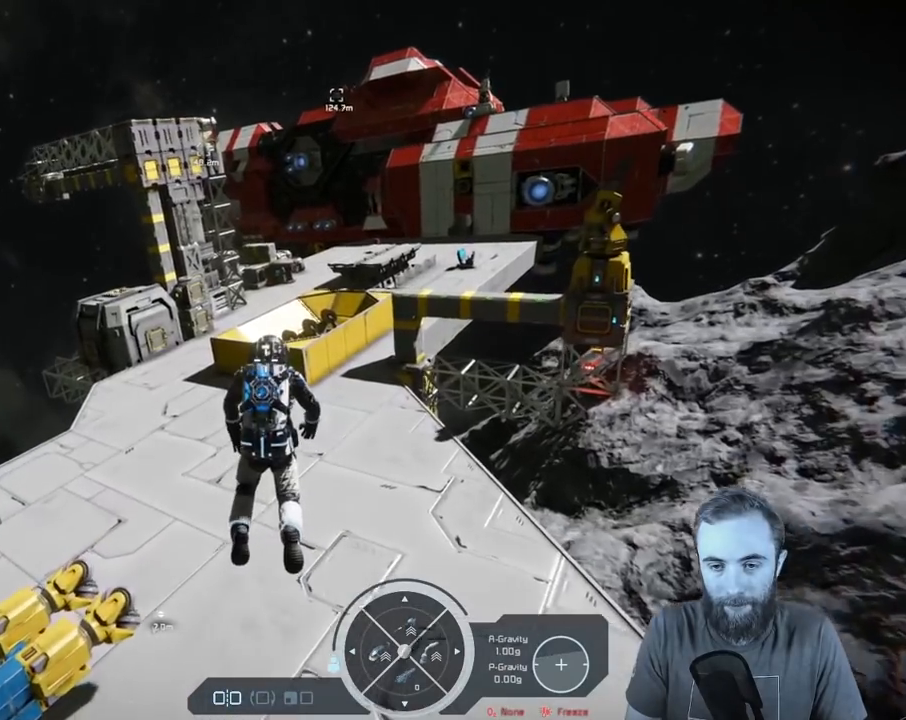
{"buttons": [], "left_stick": "up", "right_stick": "center", "events": [[83, "left_stick", "up"], [333, "left_stick", "center"], [467, "left_stick", "up"]]}
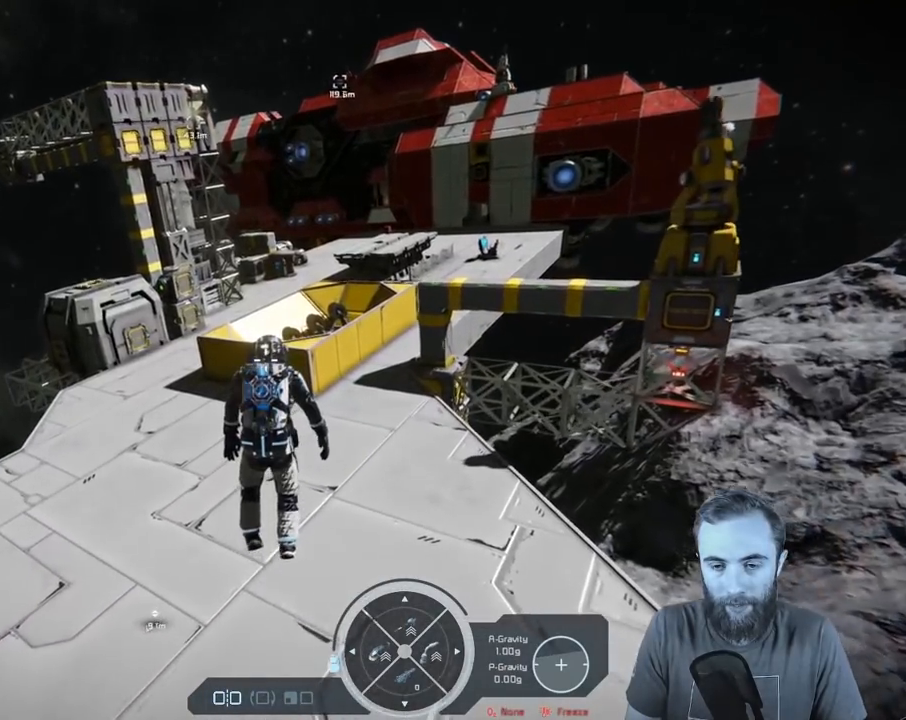
{"buttons": [], "left_stick": "center", "right_stick": "center", "events": [[183, "left_stick", "center"]]}
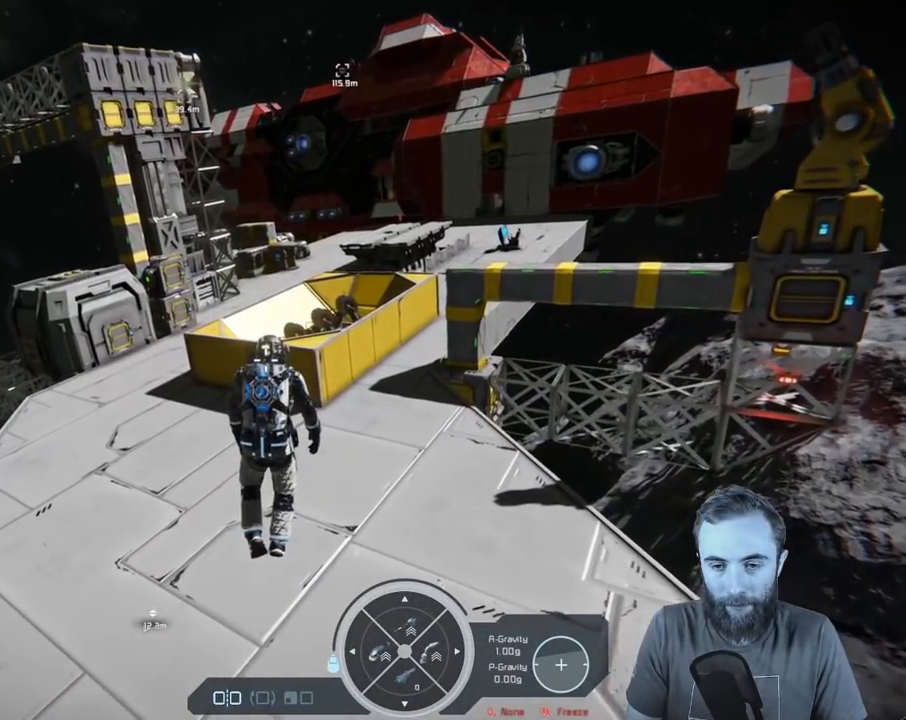
{"buttons": [], "left_stick": "center", "right_stick": "center", "events": [[200, "Y", "down"], [333, "Y", "up"]]}
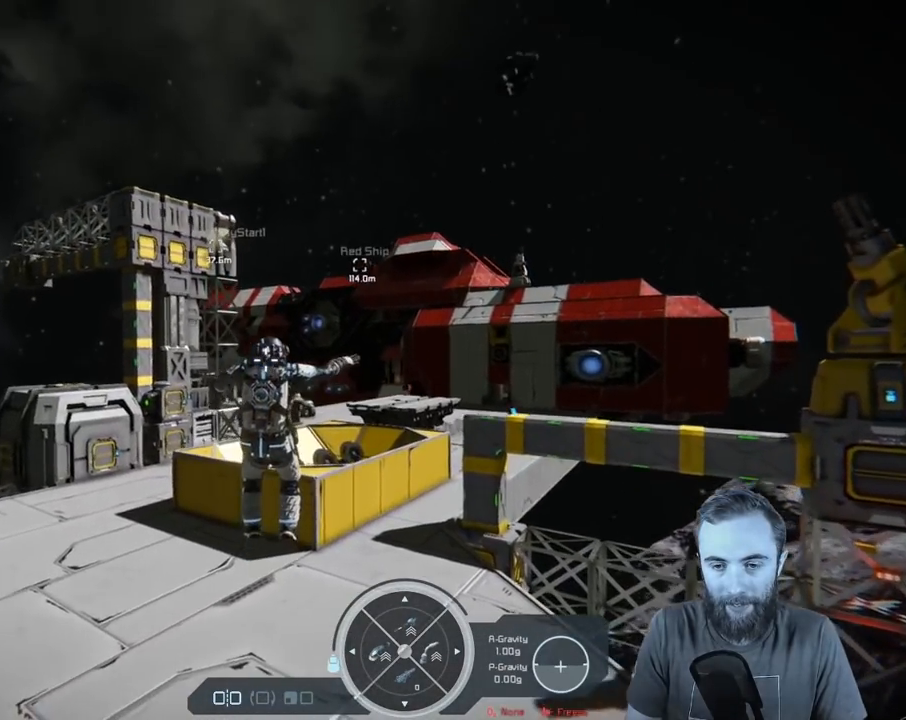
{"buttons": [], "left_stick": "center", "right_stick": "center", "events": []}
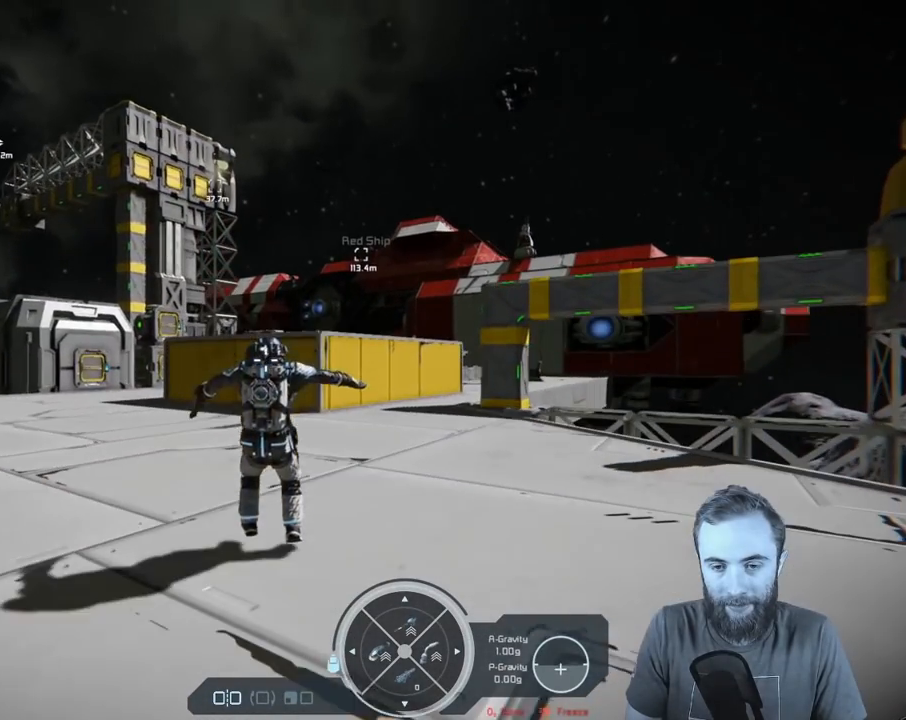
{"buttons": [], "left_stick": "left", "right_stick": "center", "events": [[400, "left_stick", "left"]]}
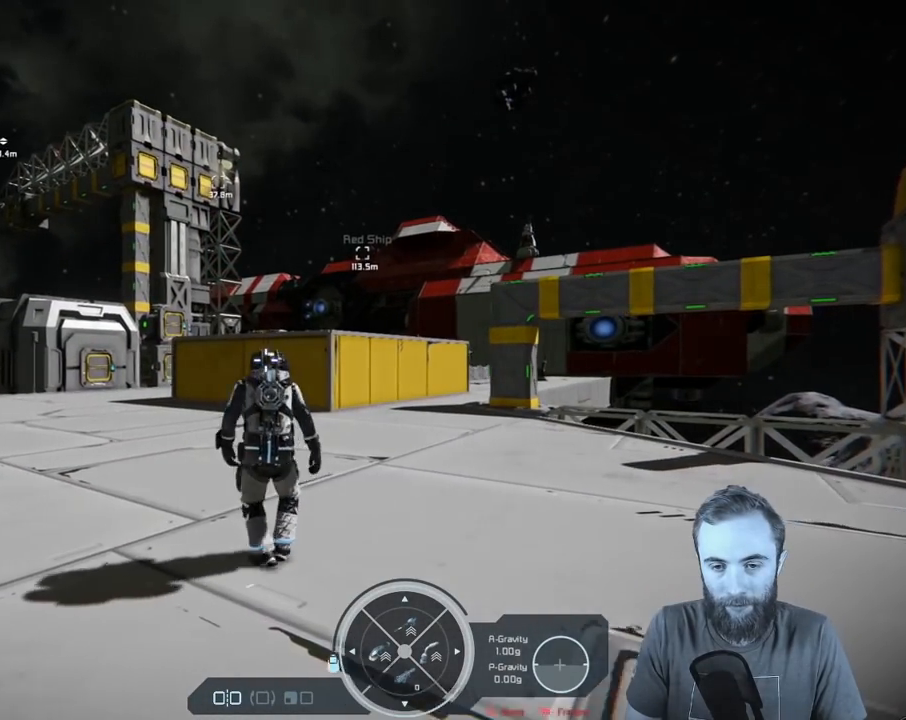
{"buttons": [], "left_stick": "up-left", "right_stick": "center", "events": [[367, "left_stick", "up-left"]]}
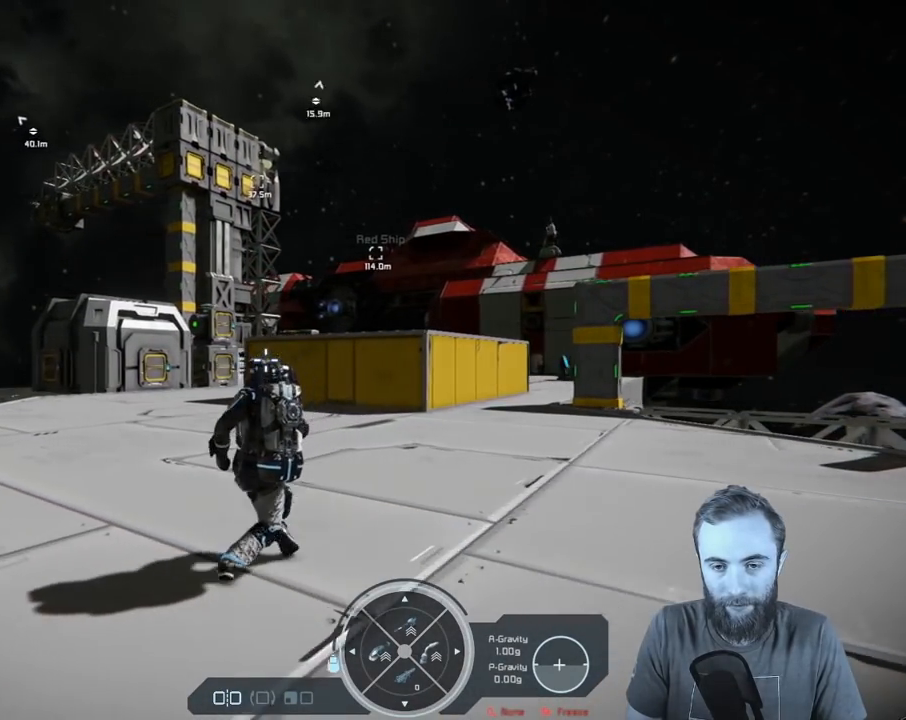
{"buttons": [], "left_stick": "up-left", "right_stick": "center", "events": []}
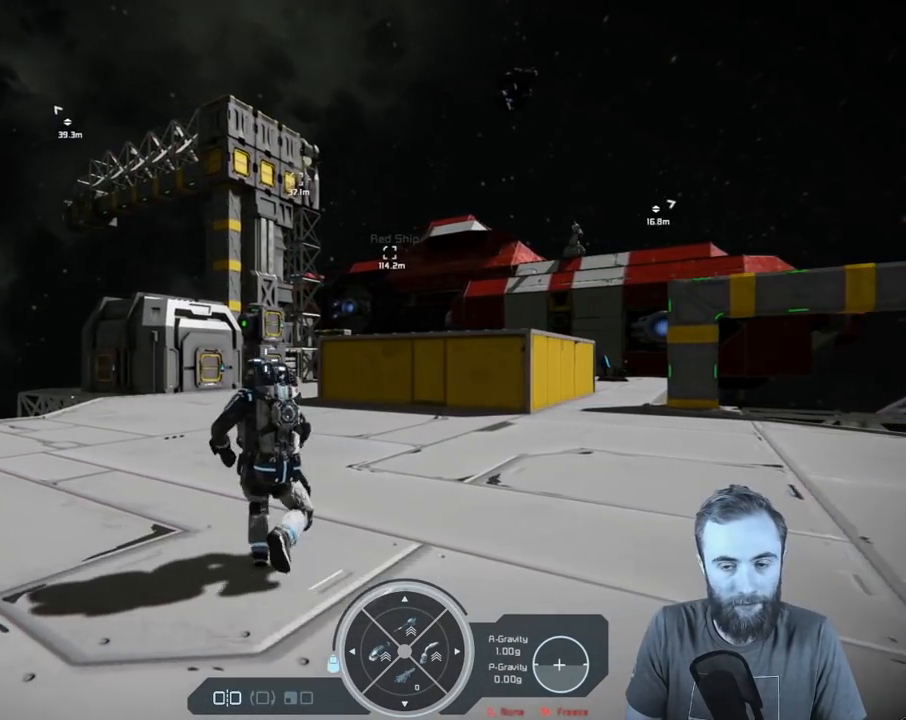
{"buttons": [], "left_stick": "up-left", "right_stick": "right", "events": [[67, "left_stick", "center"], [267, "left_stick", "up-left"], [417, "right_stick", "right"]]}
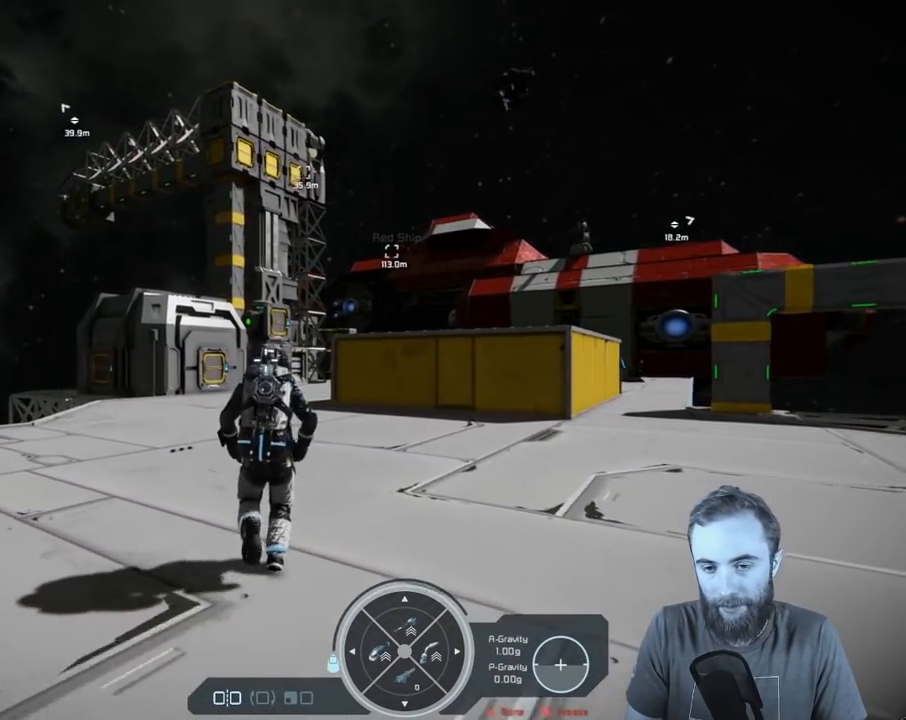
{"buttons": [], "left_stick": "up-left", "right_stick": "right", "events": []}
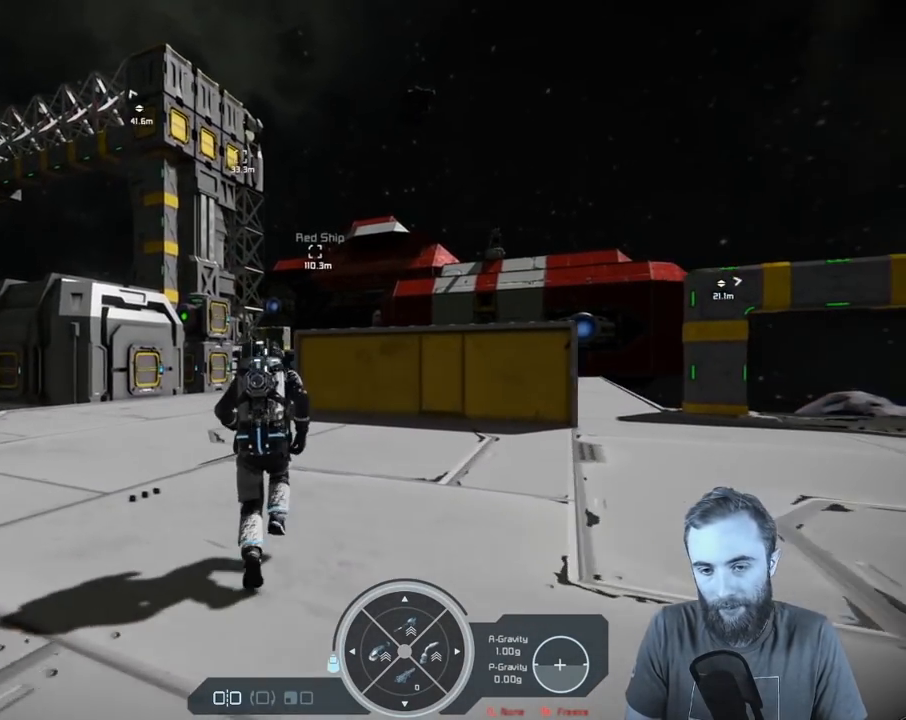
{"buttons": [], "left_stick": "up-left", "right_stick": "right", "events": []}
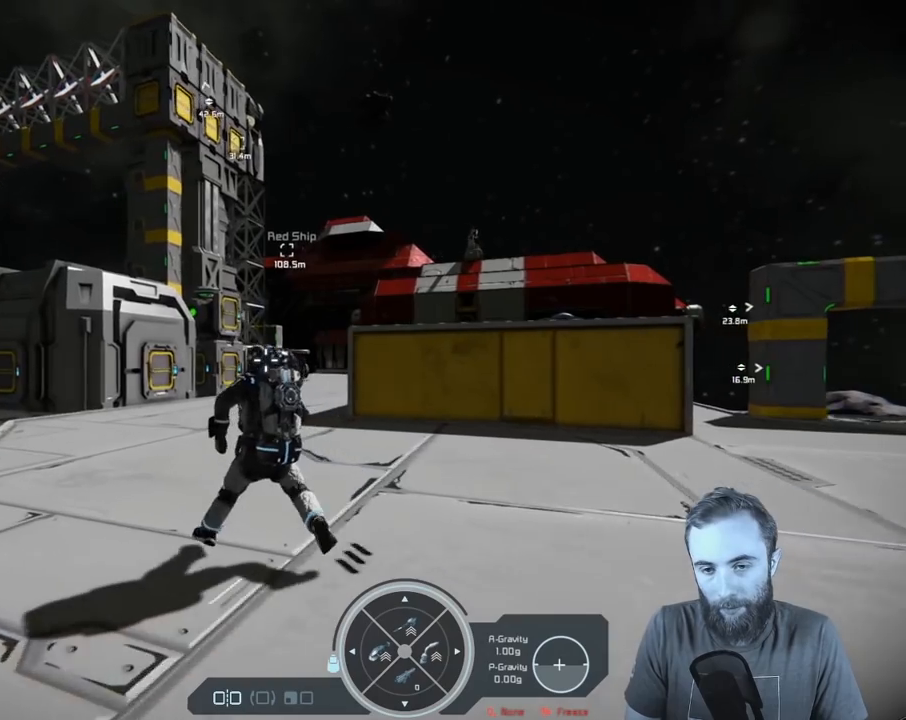
{"buttons": [], "left_stick": "up-left", "right_stick": "right", "events": []}
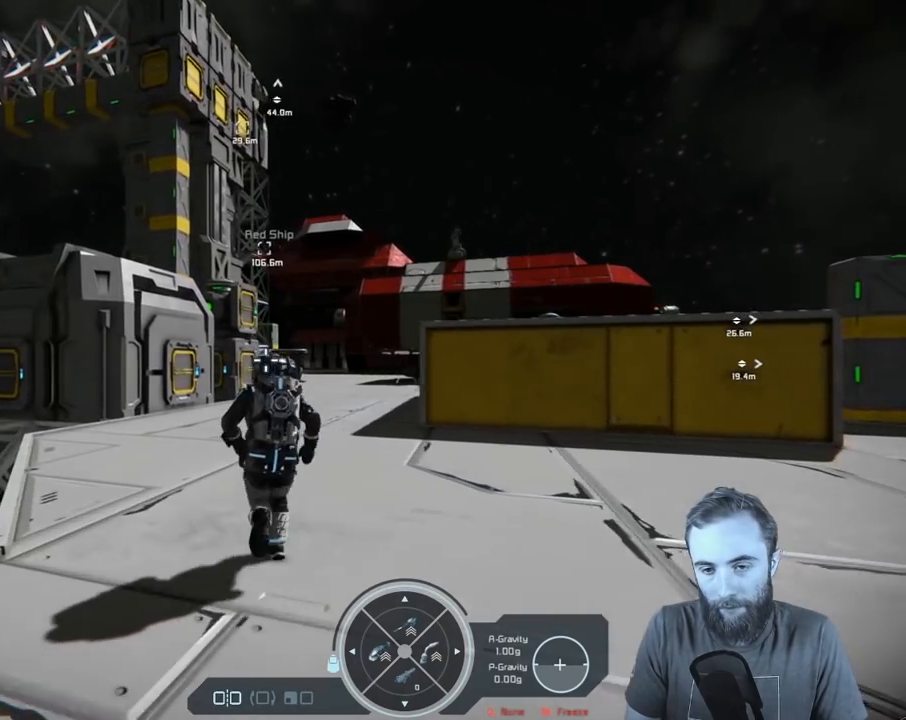
{"buttons": [], "left_stick": "center", "right_stick": "down-right", "events": [[33, "left_stick", "up"], [183, "right_stick", "down-right"], [267, "left_stick", "center"]]}